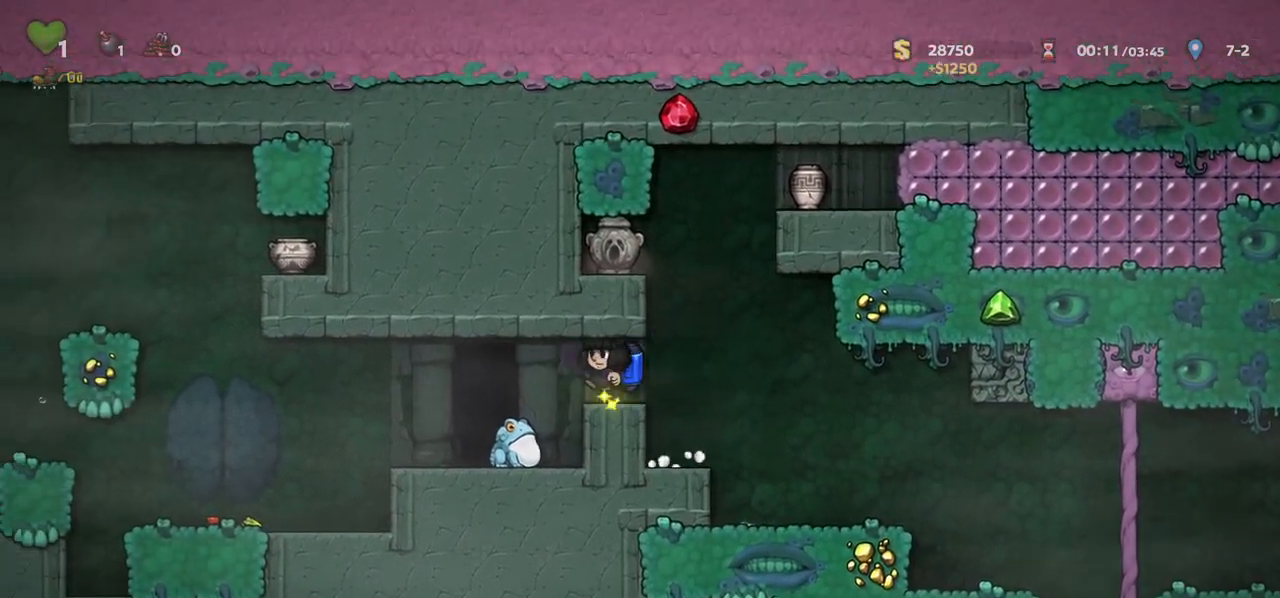
Gameplay with keyboard; each line is a JSON object with the keys held at the frame after it. "events" lists presses ("down") and releases ("up") of "a", "c", "ctrl", "d", "down", "f", "left", "right", "s", "shift", "space", "tab", "up", "v", "x" and "z" between this image and that frame as [ms after this image, input, new state], when the widget could be followed in between. No other keys are recorded. Mouse input is not recorded.
{"keys": [], "events": [[33, "c", "down"], [67, "a", "down"], [133, "left", "up"], [150, "a", "up"], [150, "c", "up"], [217, "c", "down"], [233, "a", "down"], [267, "a", "up"], [333, "right", "down"], [367, "right", "up"], [383, "a", "down"], [450, "a", "up"], [483, "c", "up"]]}
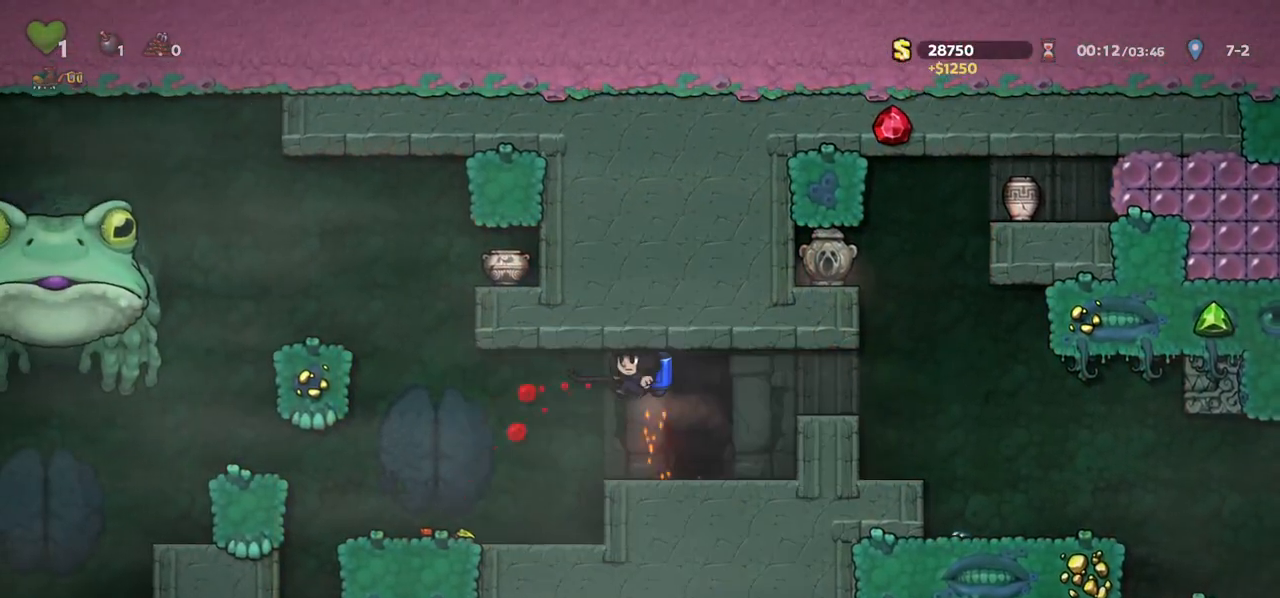
{"keys": [], "events": [[100, "right", "down"], [217, "right", "up"], [250, "left", "down"], [267, "space", "down"], [333, "left", "up"], [333, "space", "up"], [400, "space", "down"], [467, "space", "up"]]}
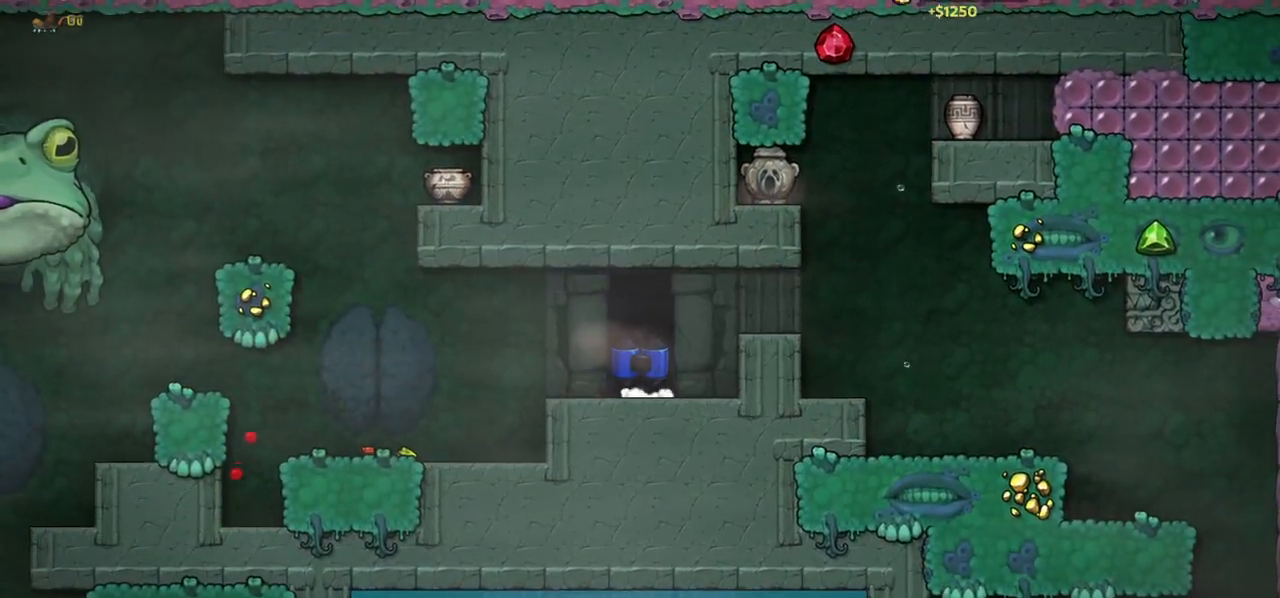
{"keys": ["left", "up"], "events": [[33, "space", "down"], [83, "space", "up"], [150, "space", "down"], [217, "space", "up"], [267, "space", "down"], [333, "space", "up"], [500, "left", "down"], [500, "up", "down"]]}
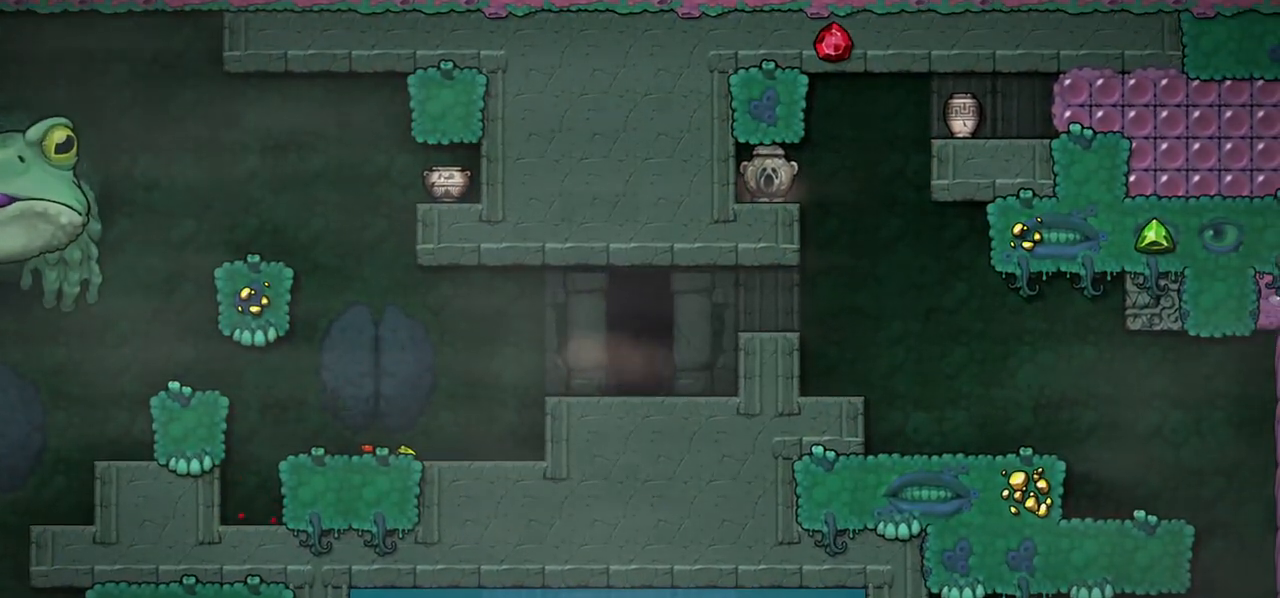
{"keys": ["c"], "events": [[17, "up", "up"], [33, "left", "up"], [83, "c", "down"]]}
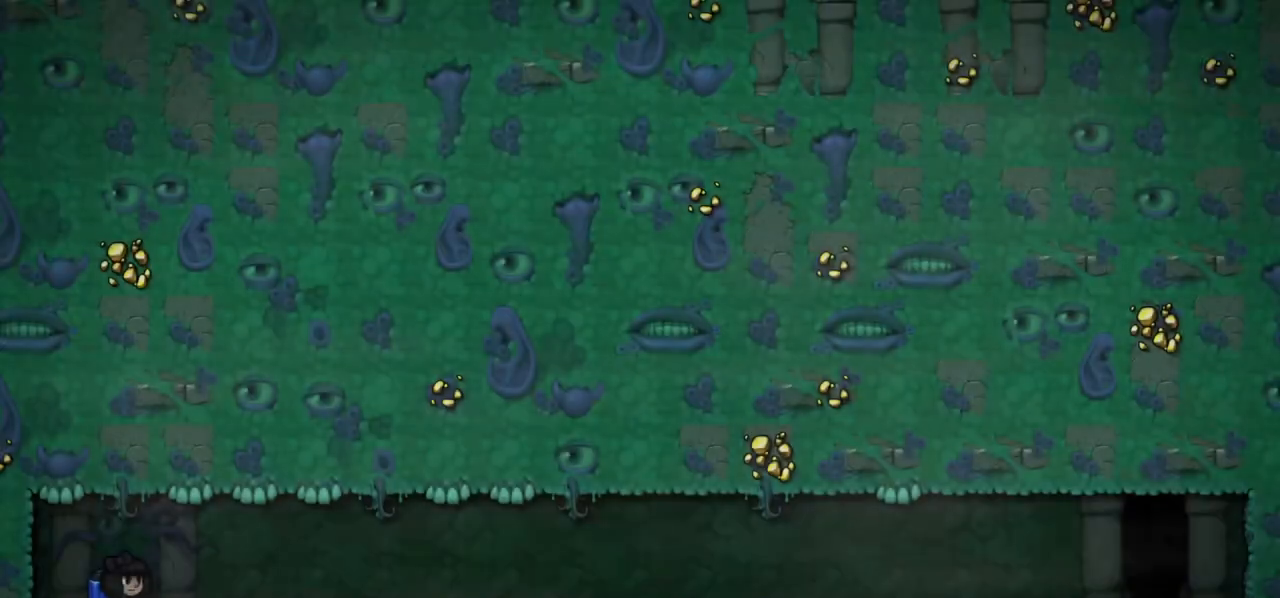
{"keys": ["c"], "events": []}
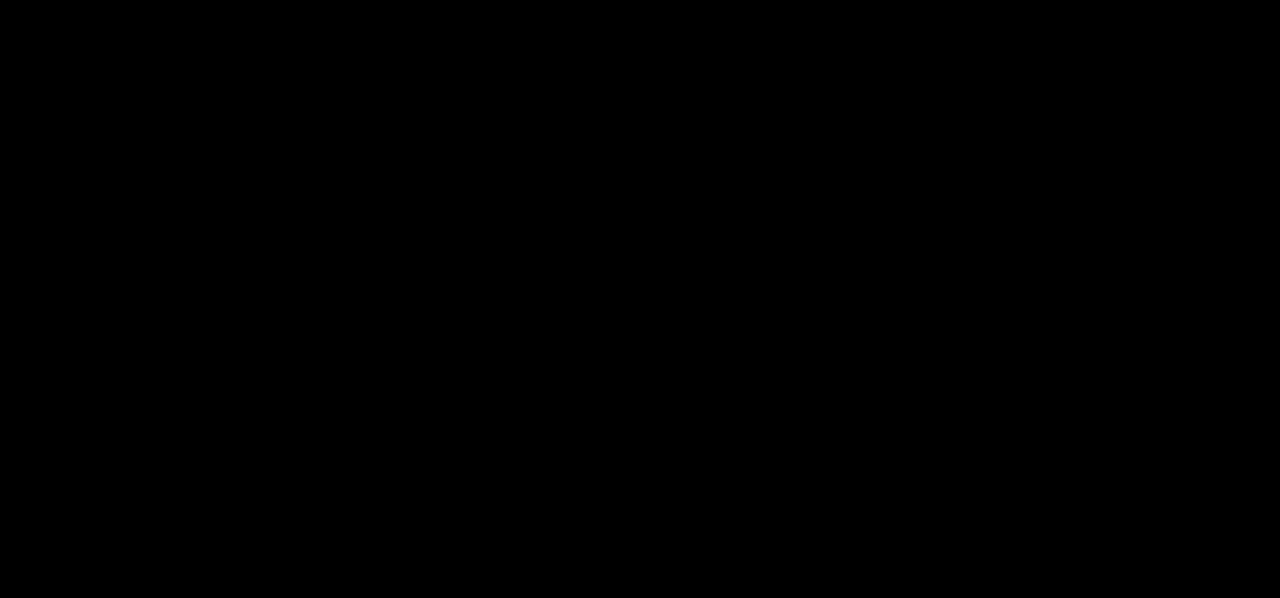
{"keys": [], "events": [[317, "c", "up"]]}
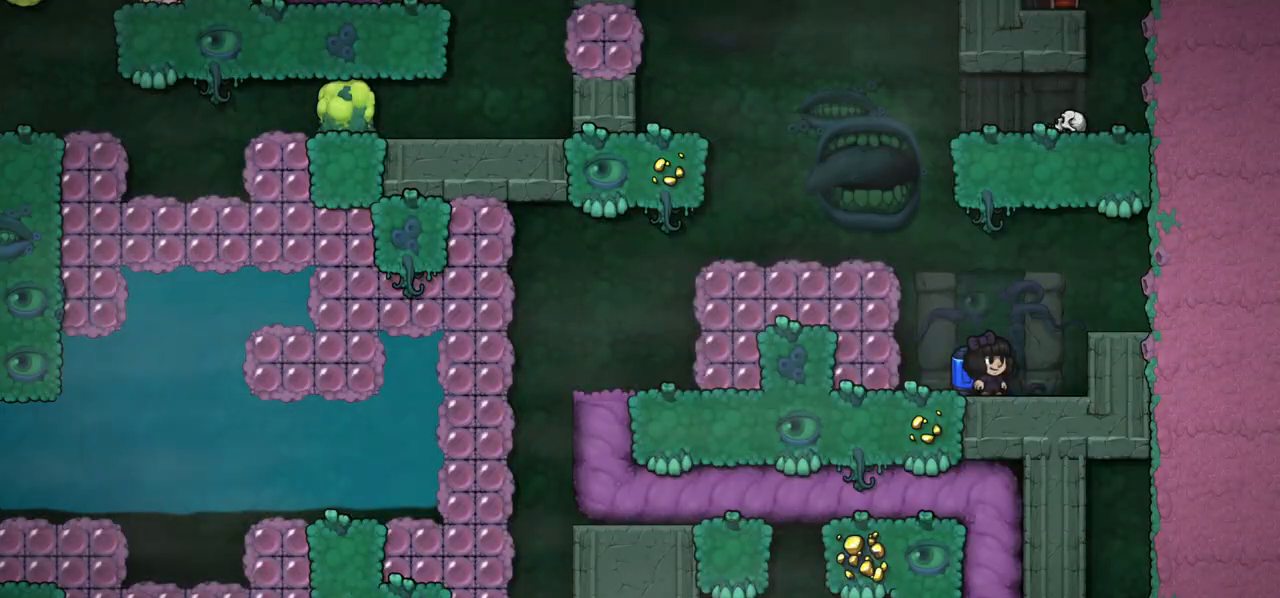
{"keys": ["c", "left"], "events": [[100, "c", "down"], [183, "c", "up"], [250, "c", "down"], [333, "left", "down"]]}
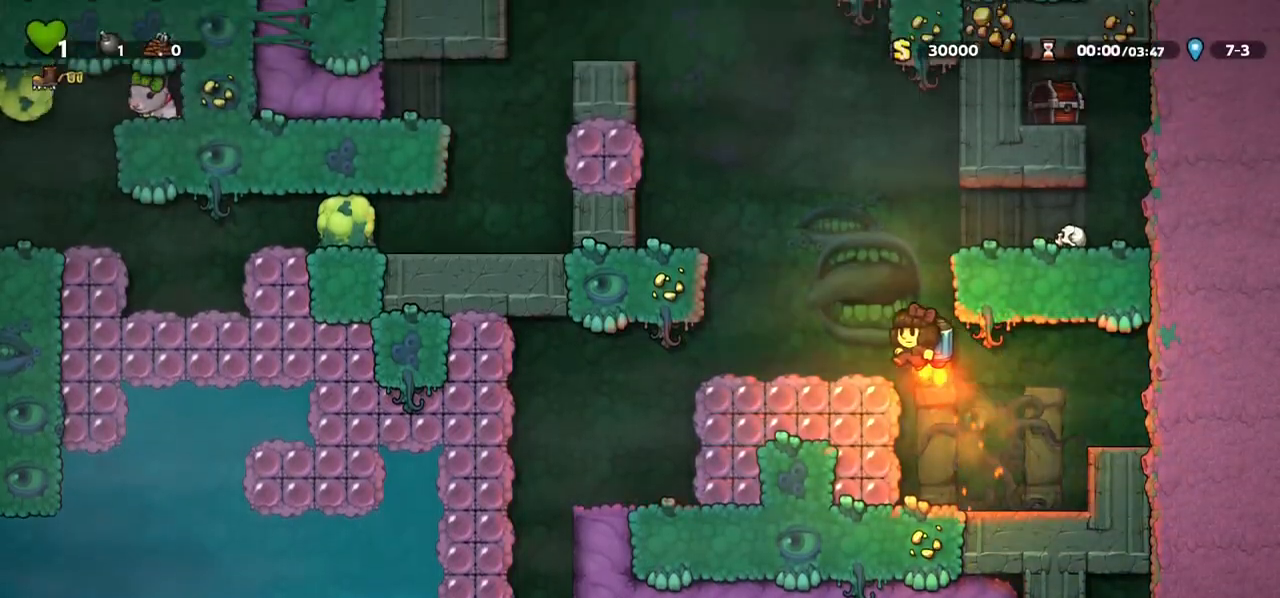
{"keys": ["c"], "events": [[150, "left", "up"], [383, "left", "down"], [500, "left", "up"]]}
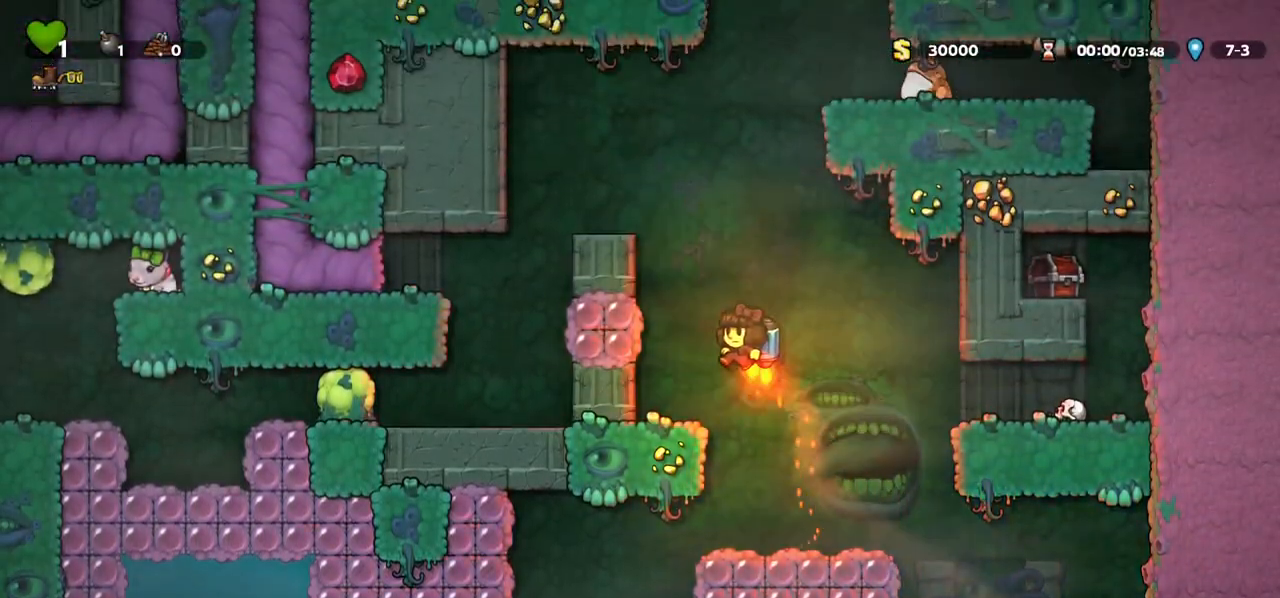
{"keys": [], "events": [[333, "c", "up"], [333, "left", "down"], [467, "left", "up"]]}
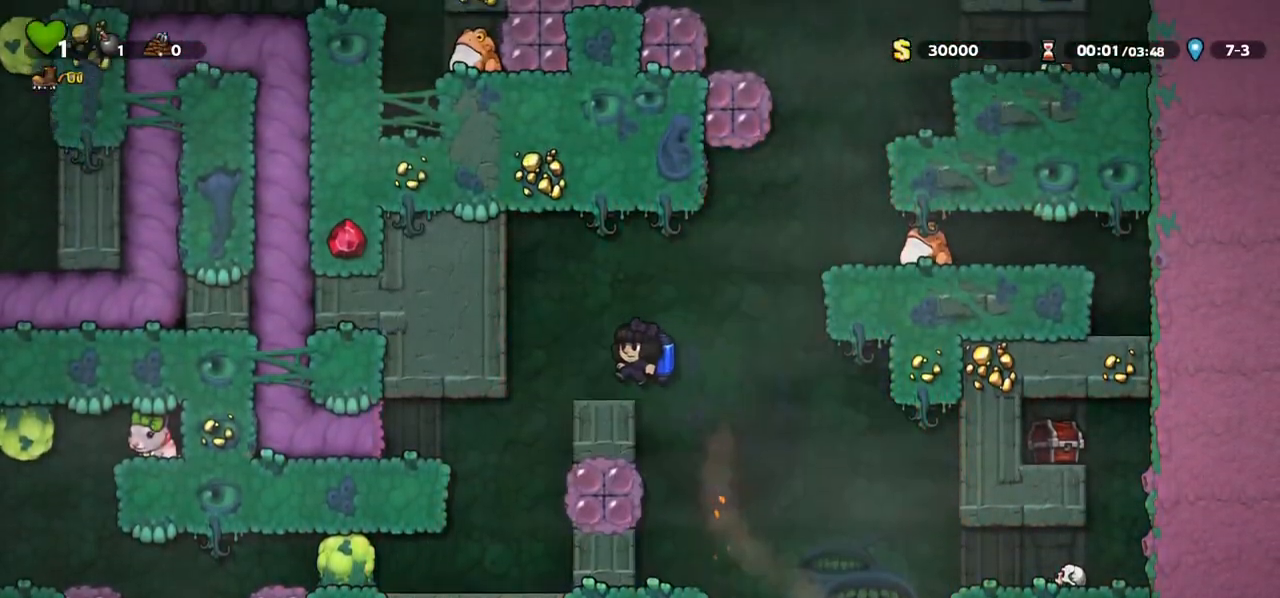
{"keys": [], "events": [[200, "c", "down"], [233, "right", "down"], [267, "c", "up"], [300, "right", "up"], [350, "c", "down"], [450, "c", "up"]]}
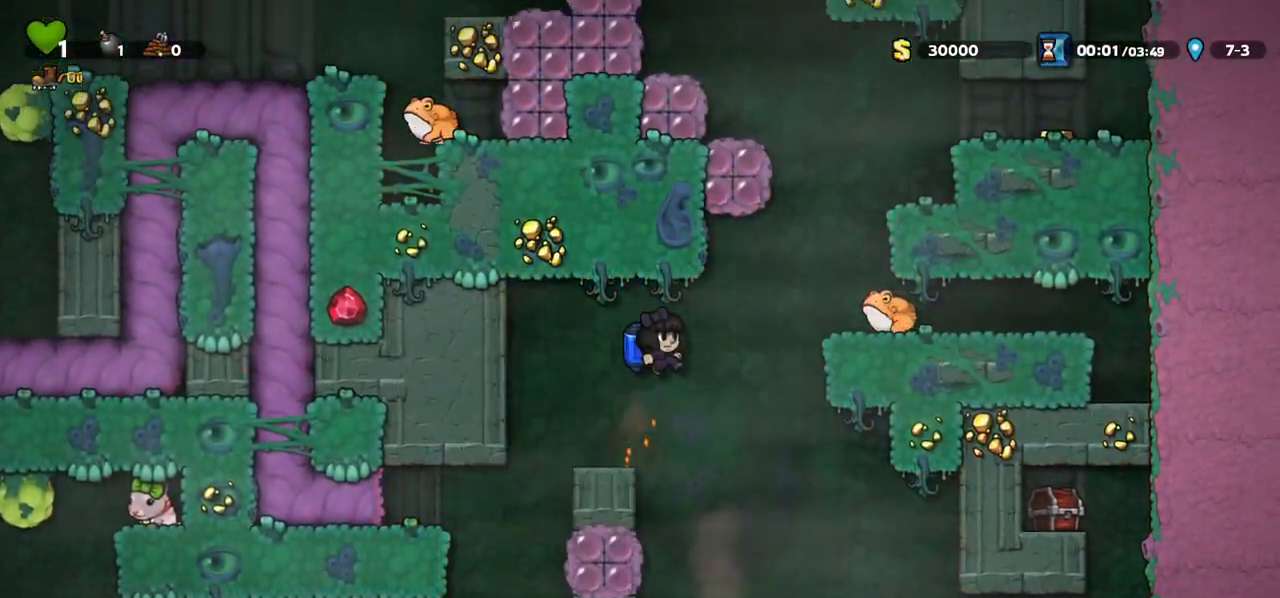
{"keys": ["c", "right"], "events": [[33, "c", "down"], [67, "right", "down"], [117, "a", "down"], [233, "right", "up"], [267, "a", "up"], [383, "right", "down"]]}
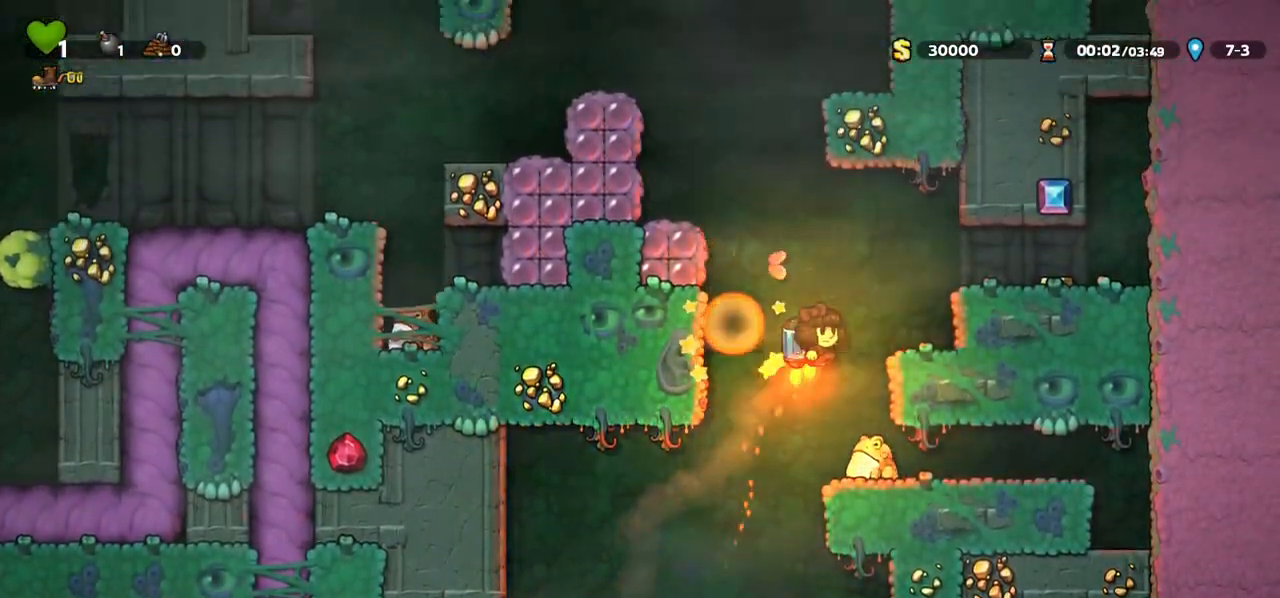
{"keys": ["left"], "events": [[17, "right", "up"], [200, "left", "down"], [417, "c", "up"]]}
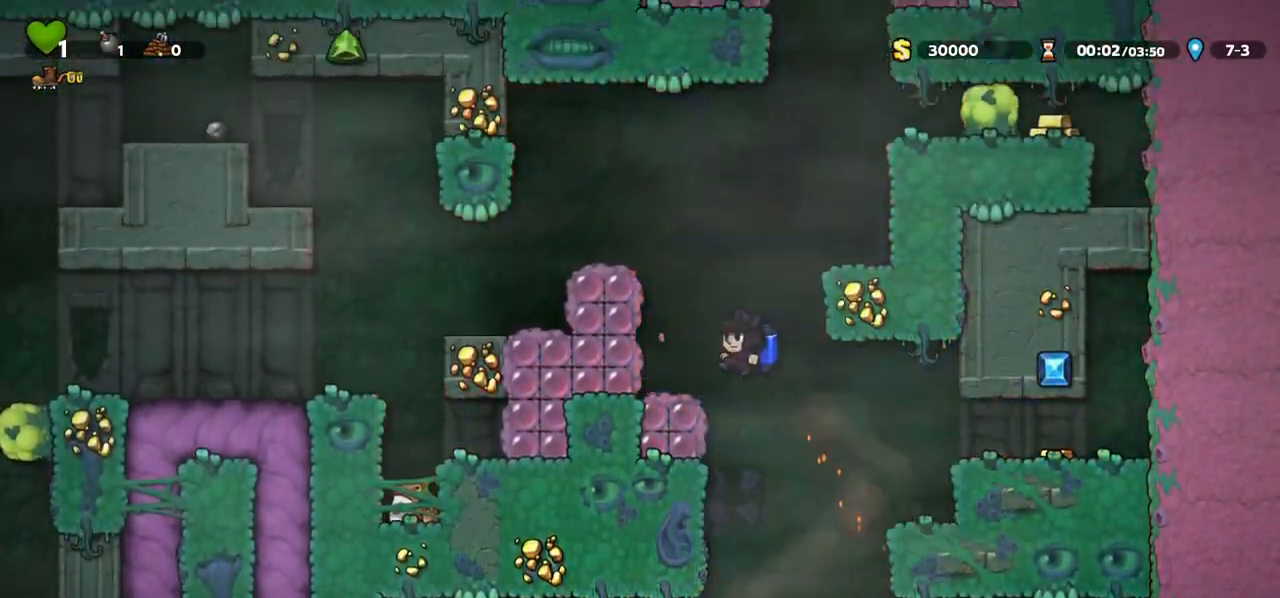
{"keys": ["c"], "events": [[33, "left", "up"], [283, "c", "down"], [383, "c", "up"], [450, "c", "down"]]}
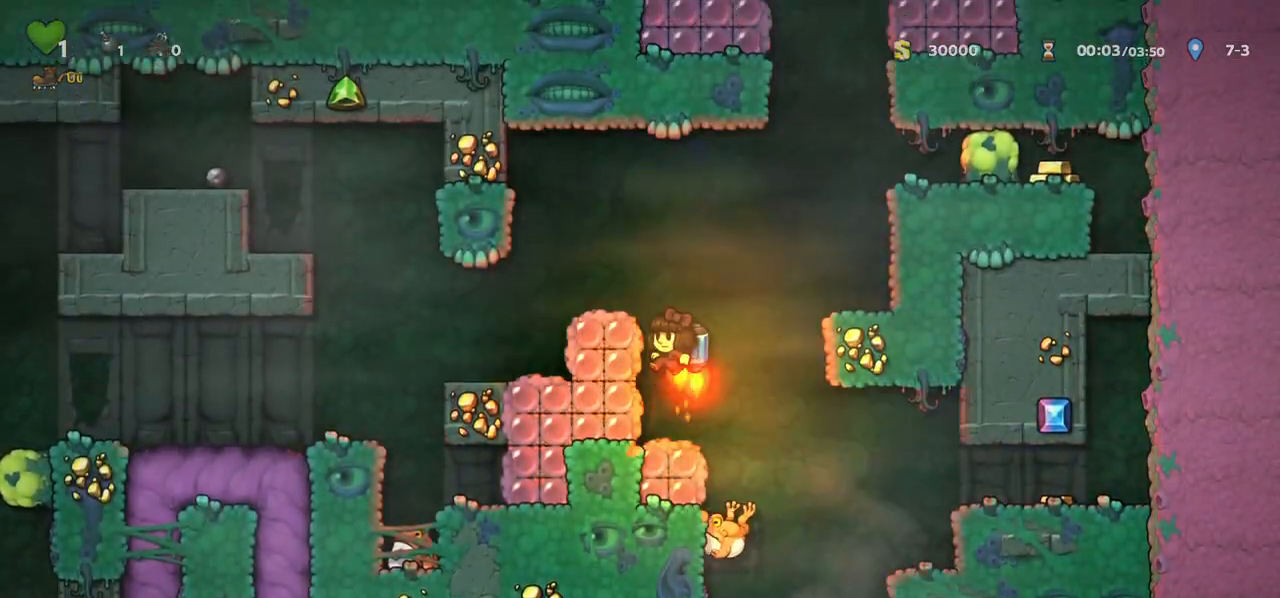
{"keys": ["c", "right"], "events": [[217, "c", "up"], [333, "c", "down"], [333, "right", "down"], [400, "c", "up"], [483, "c", "down"]]}
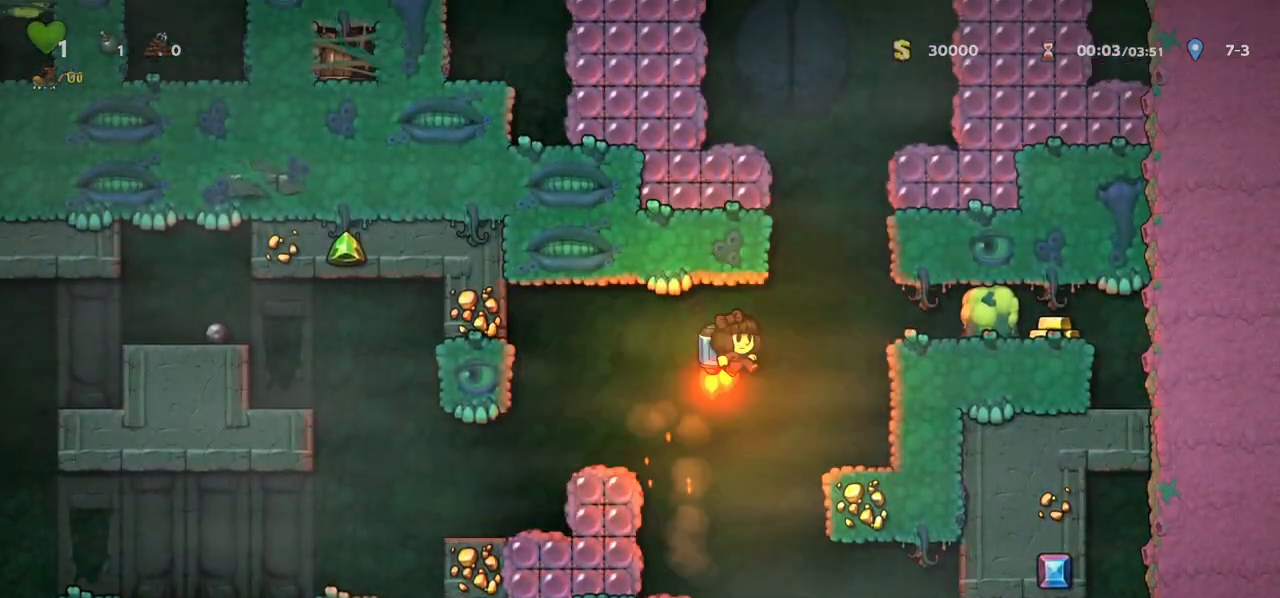
{"keys": ["a", "c"], "events": [[67, "c", "up"], [83, "left", "down"], [83, "right", "up"], [117, "c", "down"], [150, "left", "up"], [233, "c", "up"], [267, "c", "down"], [483, "a", "down"]]}
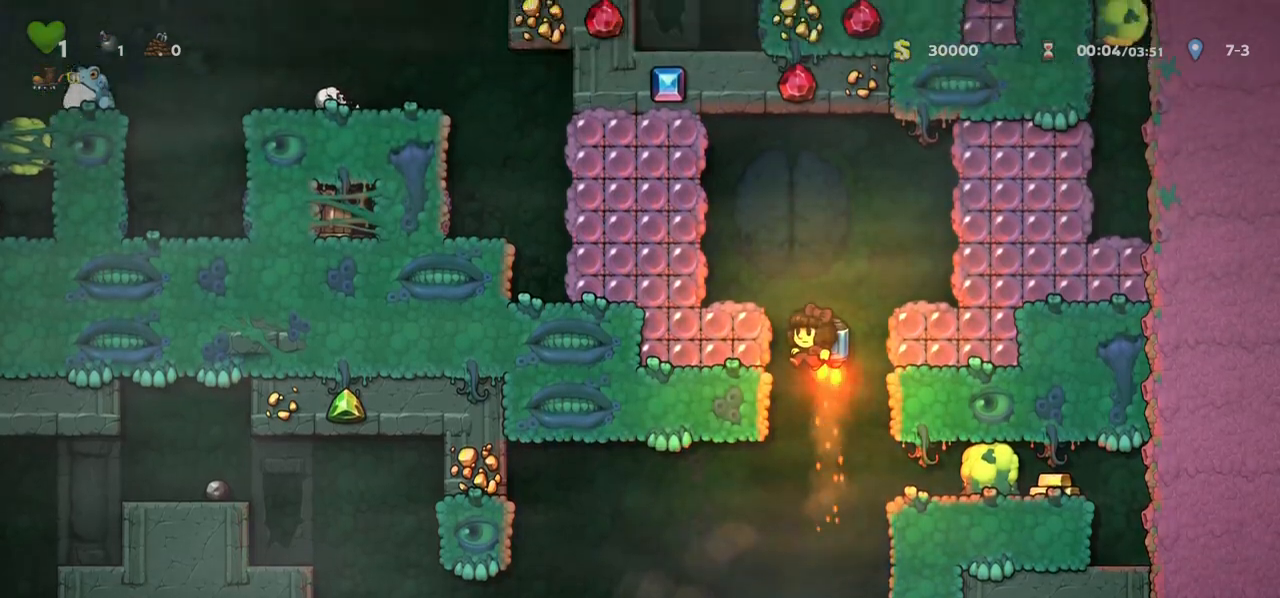
{"keys": ["c", "left"], "events": [[100, "left", "down"], [117, "a", "up"], [250, "left", "up"], [383, "a", "down"], [433, "left", "down"], [483, "a", "up"]]}
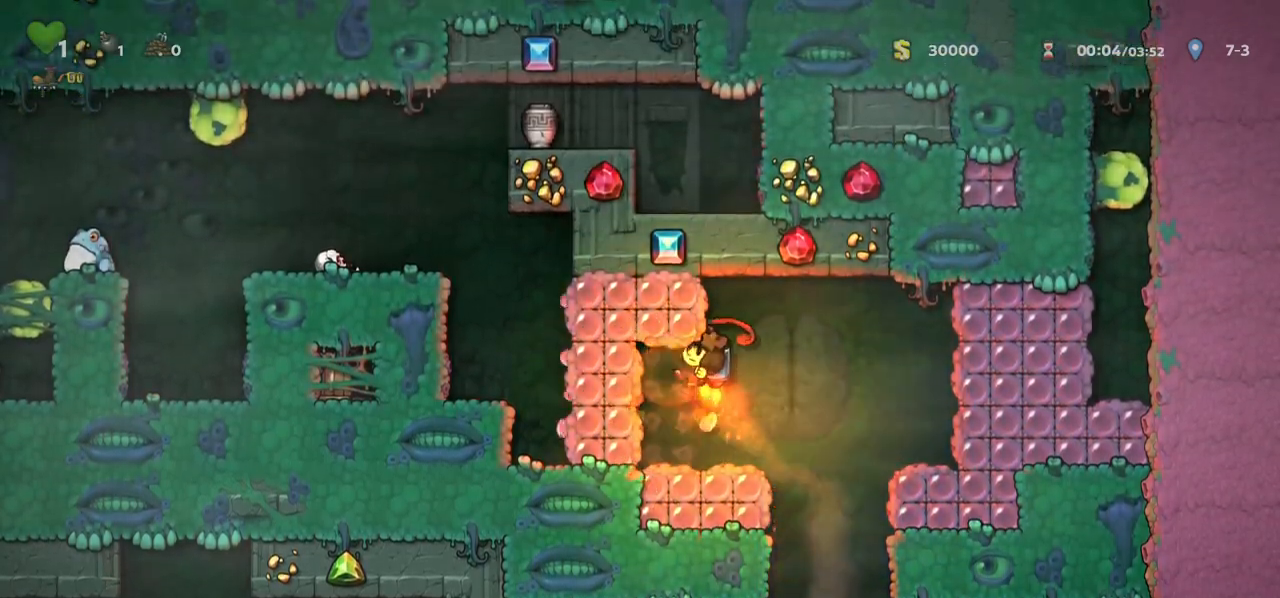
{"keys": [], "events": [[400, "c", "up"], [500, "left", "up"]]}
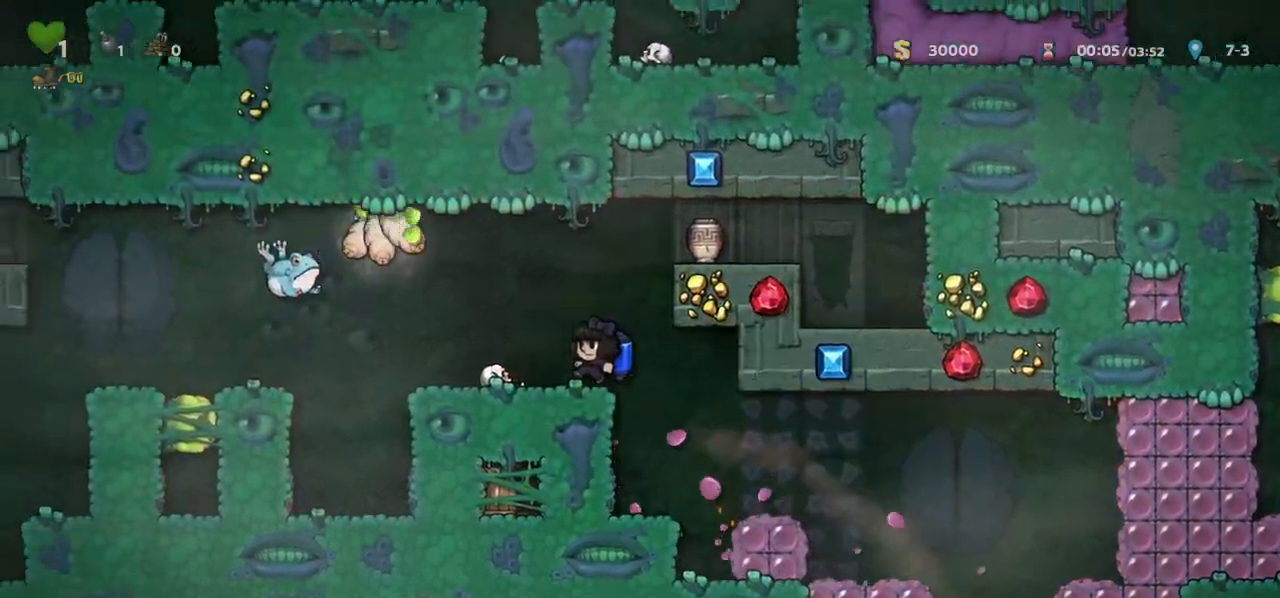
{"keys": ["left"], "events": [[383, "left", "down"]]}
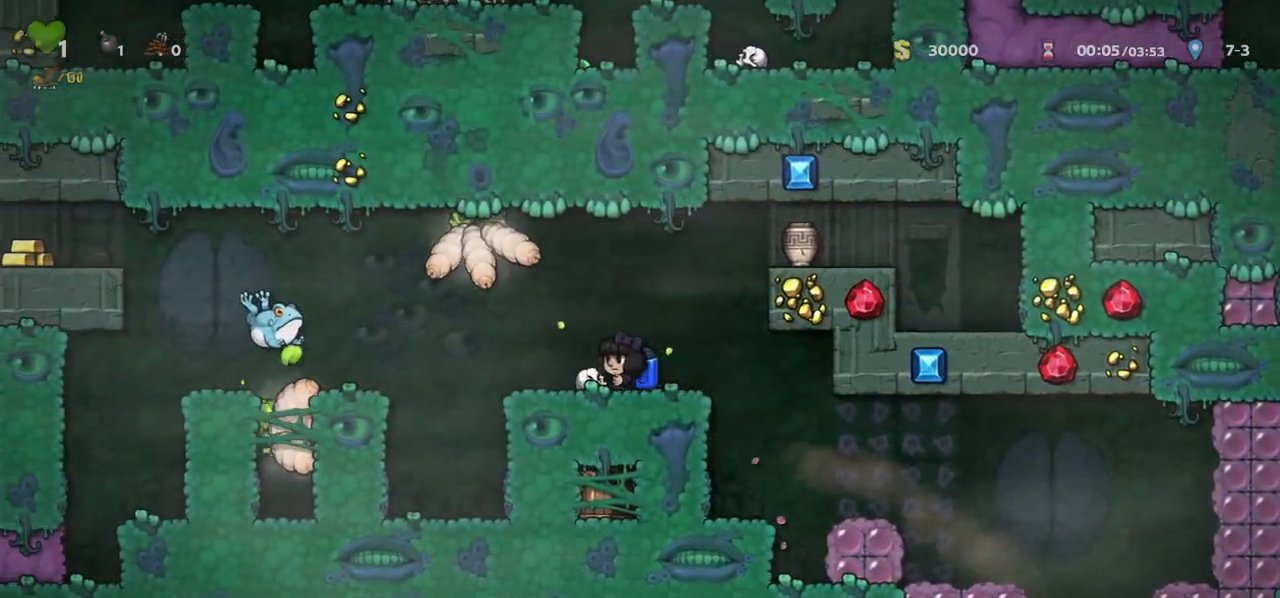
{"keys": [], "events": [[300, "left", "up"], [433, "c", "down"], [483, "c", "up"]]}
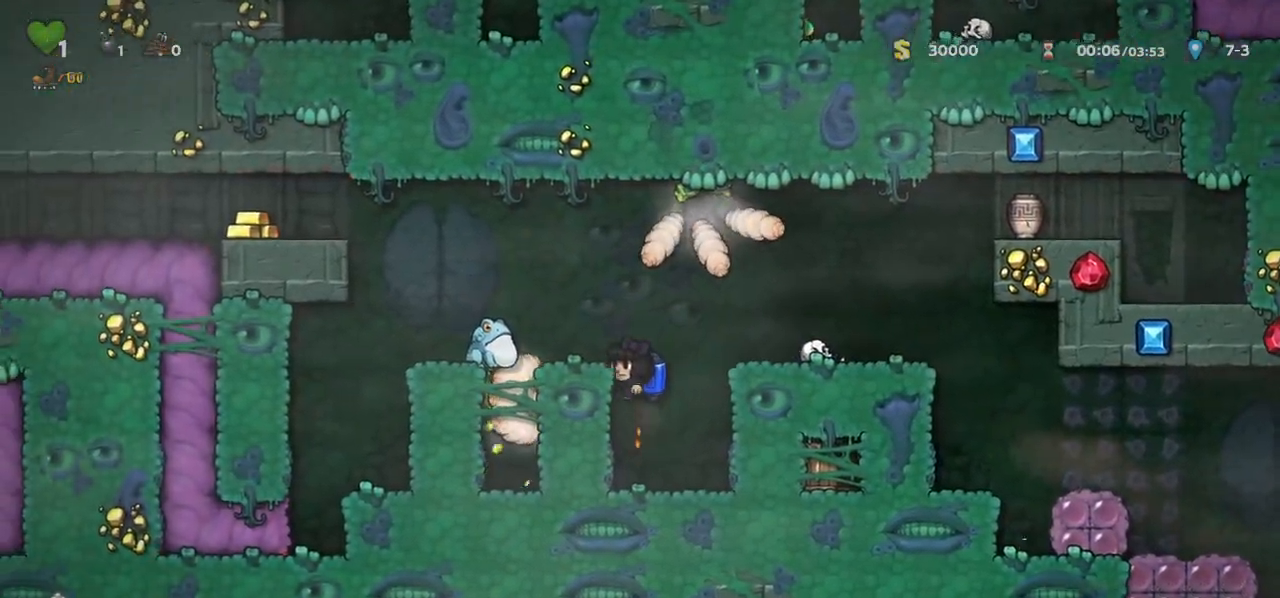
{"keys": ["a", "c", "left"], "events": [[100, "left", "down"], [133, "c", "down"], [150, "a", "down"], [167, "left", "up"], [267, "a", "up"], [267, "left", "down"], [283, "c", "up"], [350, "c", "down"], [383, "a", "down"]]}
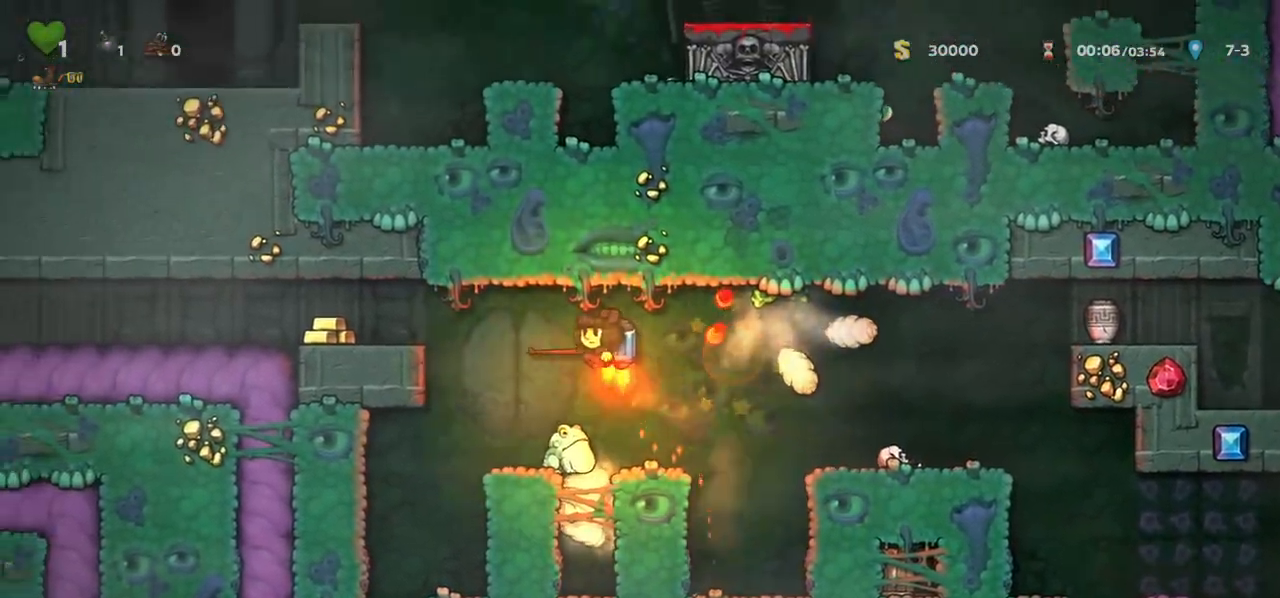
{"keys": ["left"], "events": [[50, "a", "up"], [333, "c", "up"]]}
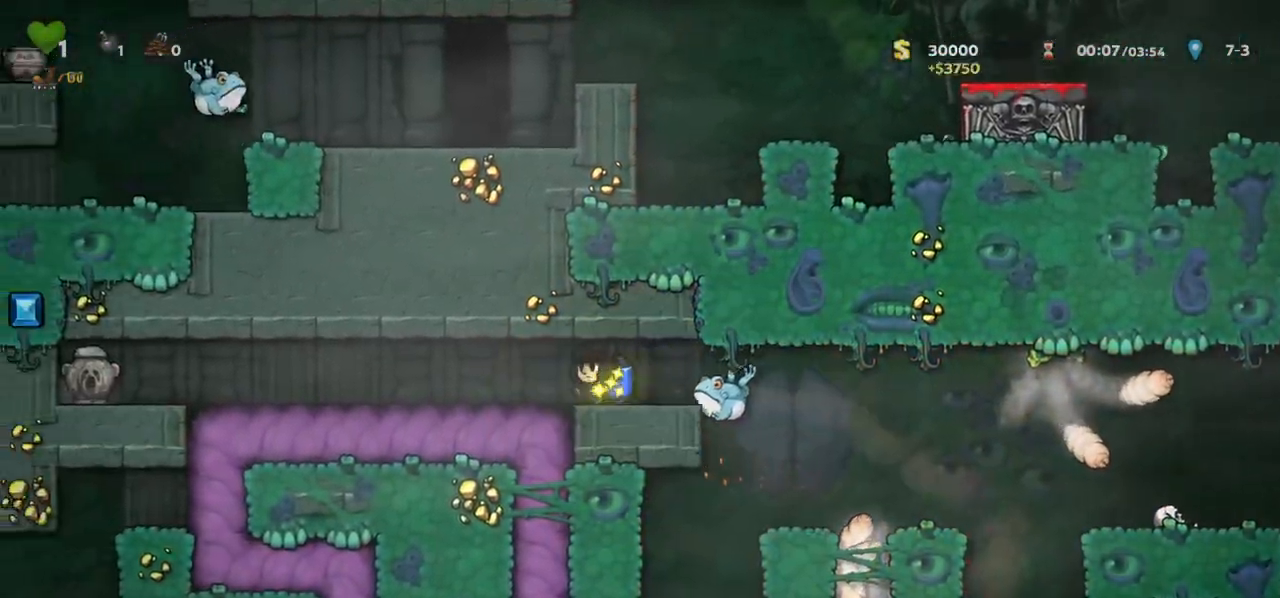
{"keys": ["right"], "events": [[467, "right", "down"], [500, "left", "up"]]}
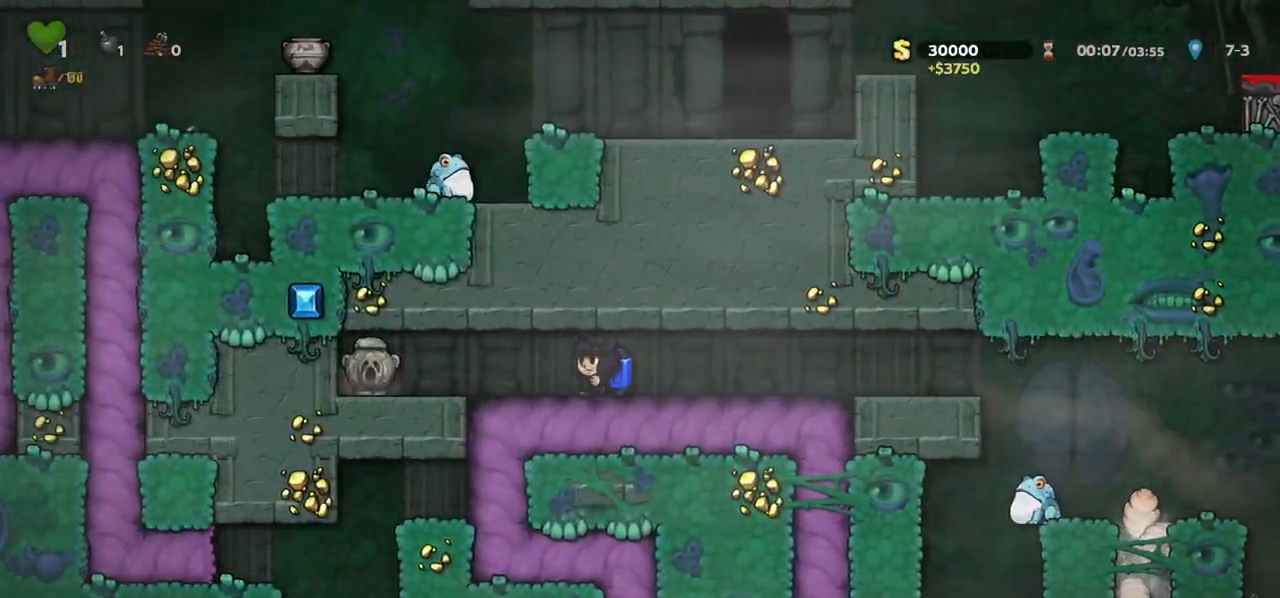
{"keys": ["right"], "events": []}
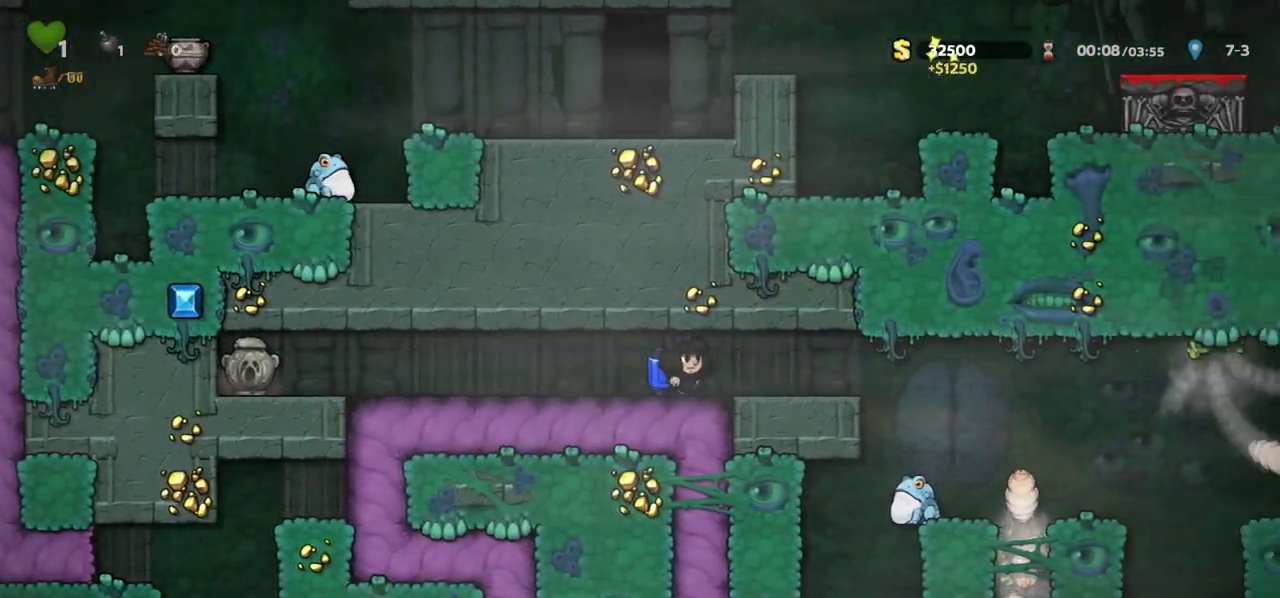
{"keys": [], "events": [[150, "a", "down"], [217, "a", "up"], [317, "right", "up"], [350, "left", "down"], [400, "left", "up"]]}
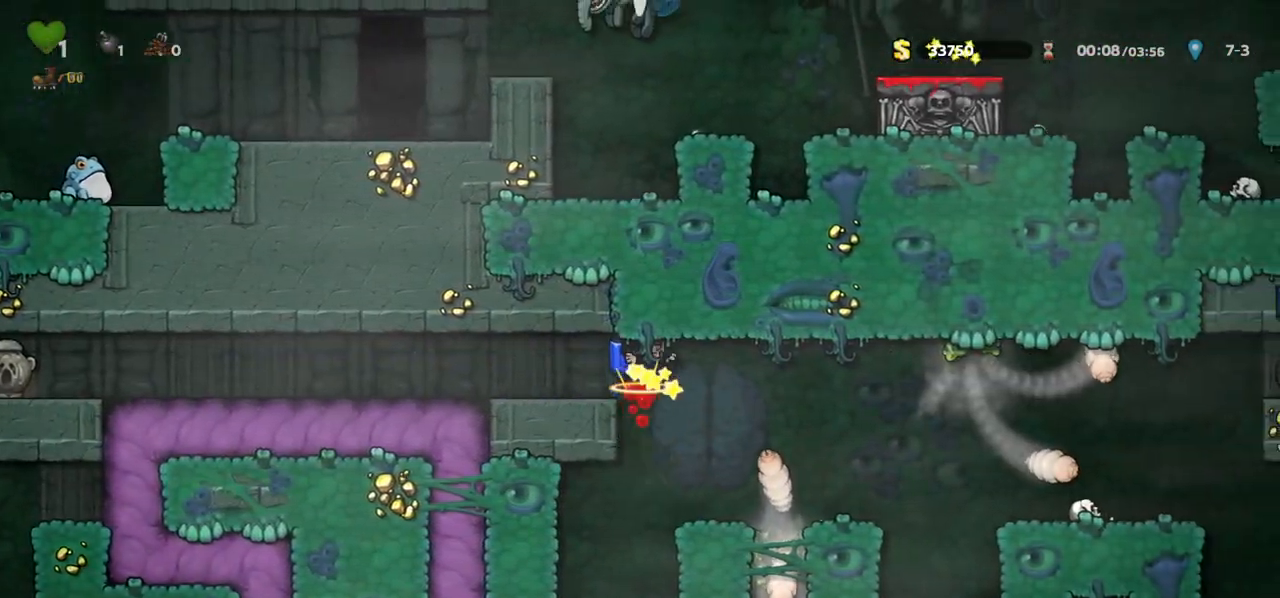
{"keys": ["left"], "events": [[17, "c", "down"], [50, "a", "down"], [133, "a", "up"], [150, "c", "up"], [217, "c", "down"], [300, "left", "down"], [400, "c", "up"]]}
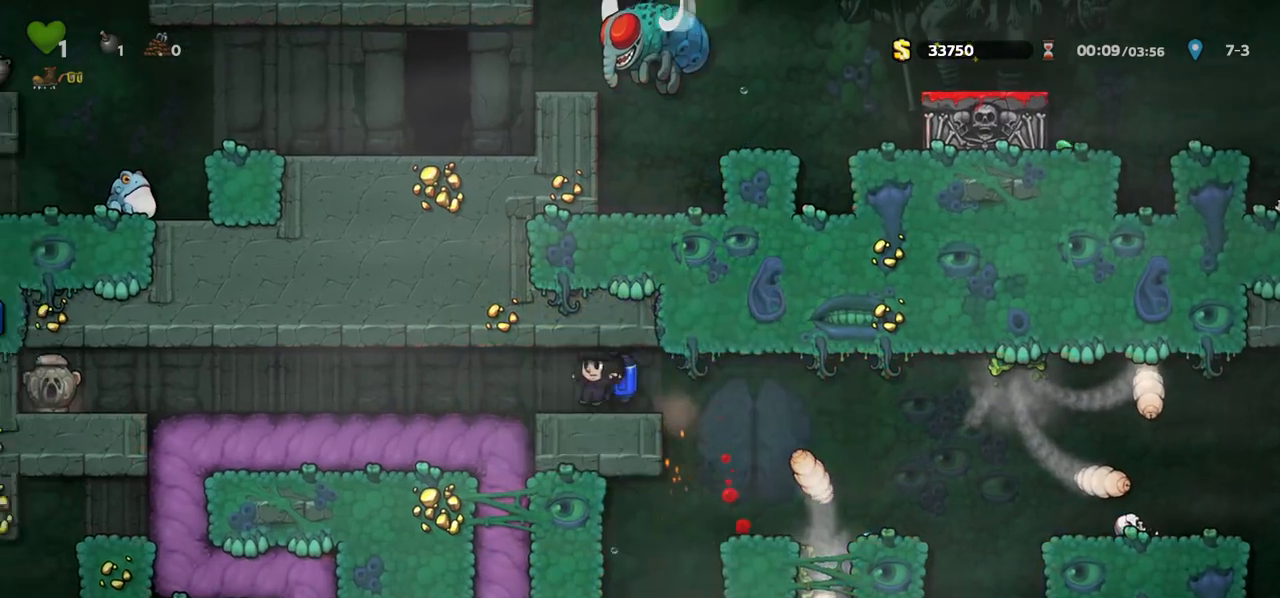
{"keys": ["a"], "events": [[83, "left", "up"], [83, "right", "down"], [433, "a", "down"], [450, "right", "up"]]}
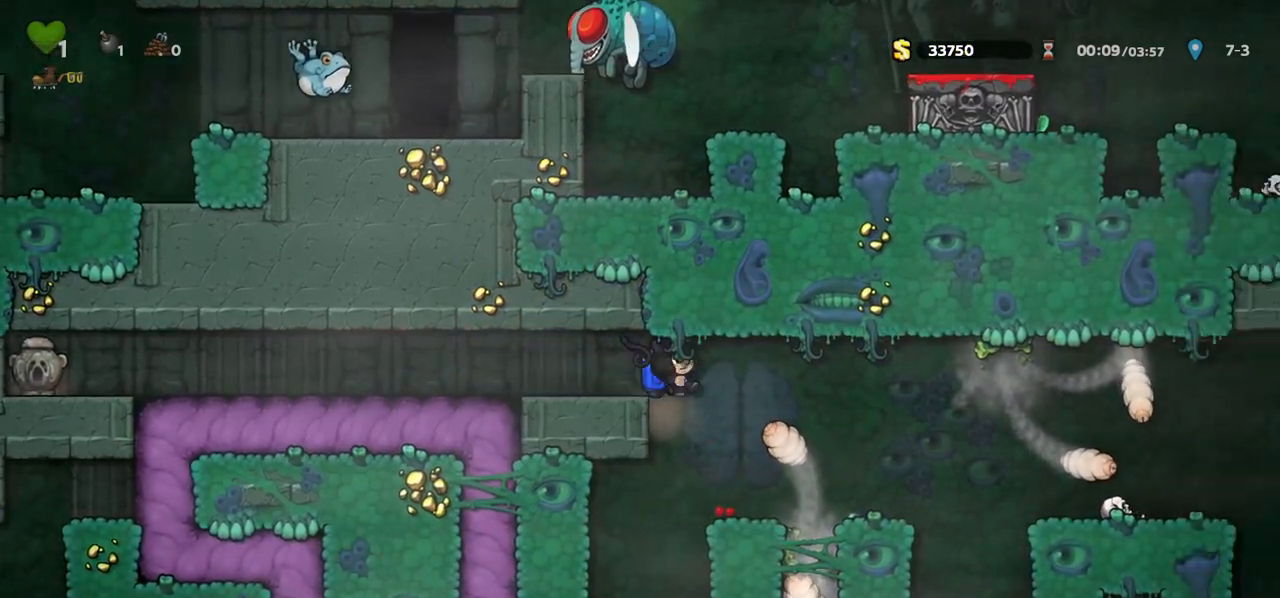
{"keys": ["left"], "events": [[17, "a", "up"], [50, "right", "down"], [100, "right", "up"], [167, "left", "down"], [183, "c", "down"], [300, "c", "up"], [350, "c", "down"], [417, "c", "up"]]}
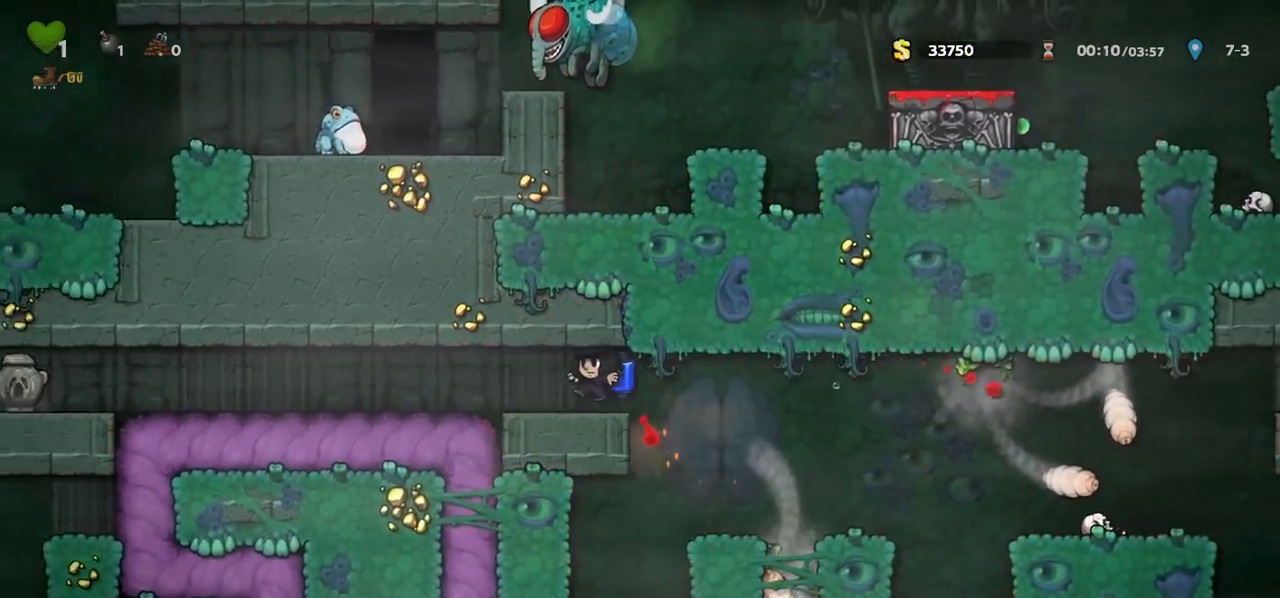
{"keys": [], "events": [[250, "right", "down"], [267, "left", "up"], [283, "down", "down"], [333, "s", "down"], [400, "right", "up"], [400, "s", "up"], [433, "down", "up"]]}
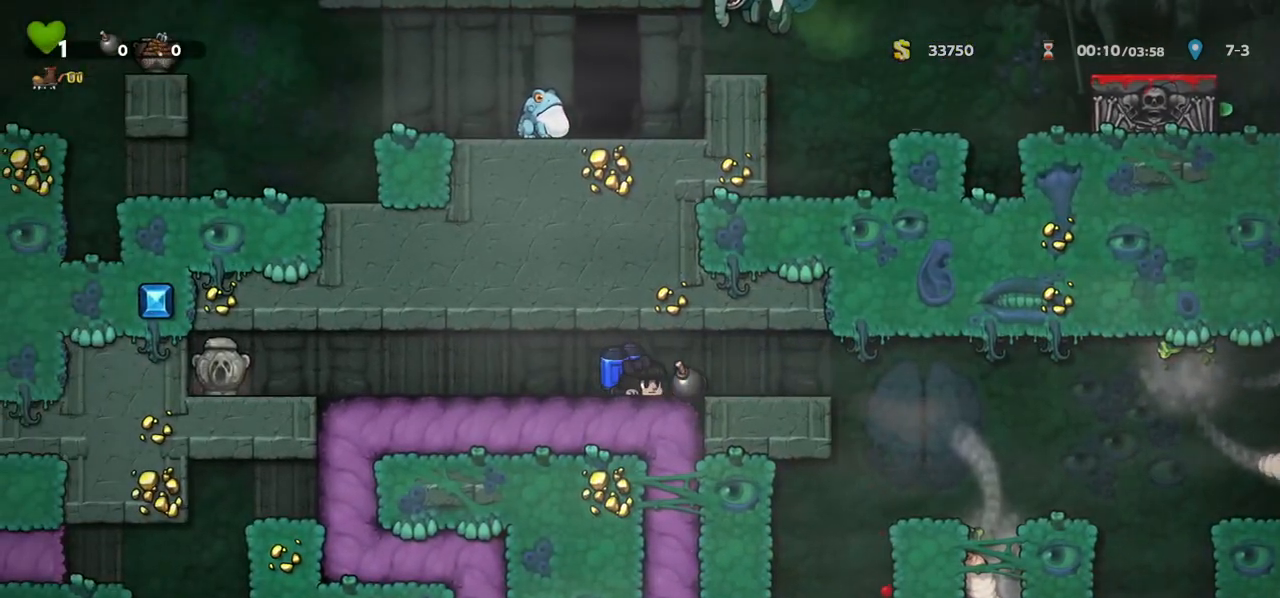
{"keys": [], "events": [[183, "left", "down"], [333, "right", "down"], [350, "left", "up"], [433, "right", "up"]]}
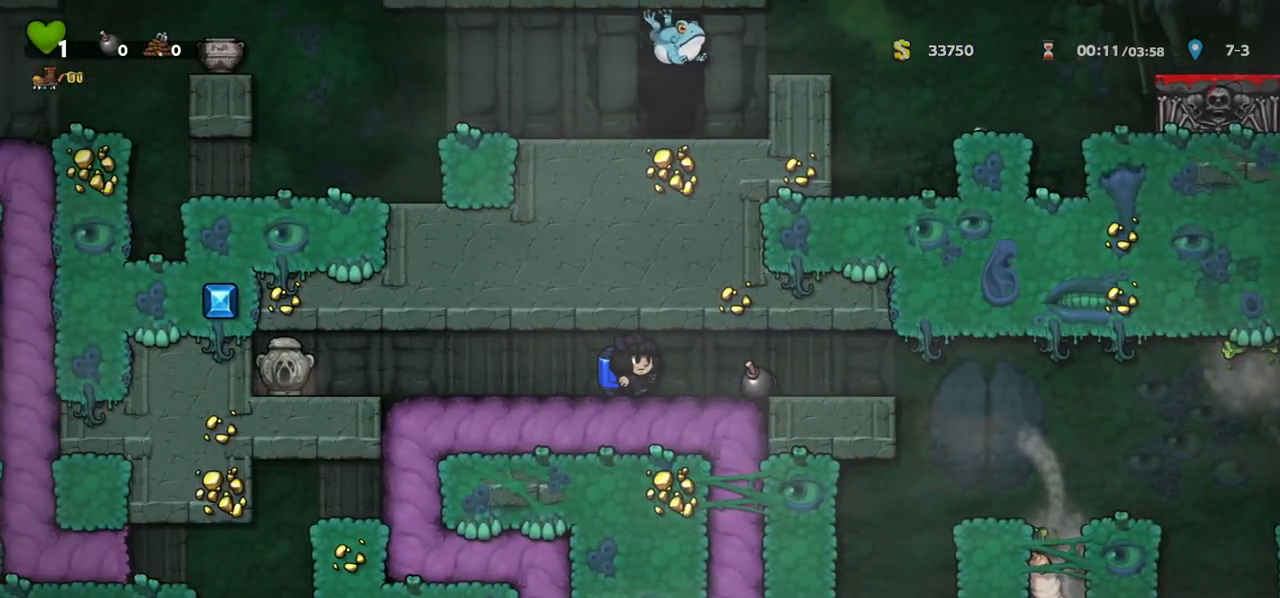
{"keys": [], "events": [[200, "right", "down"], [267, "right", "up"]]}
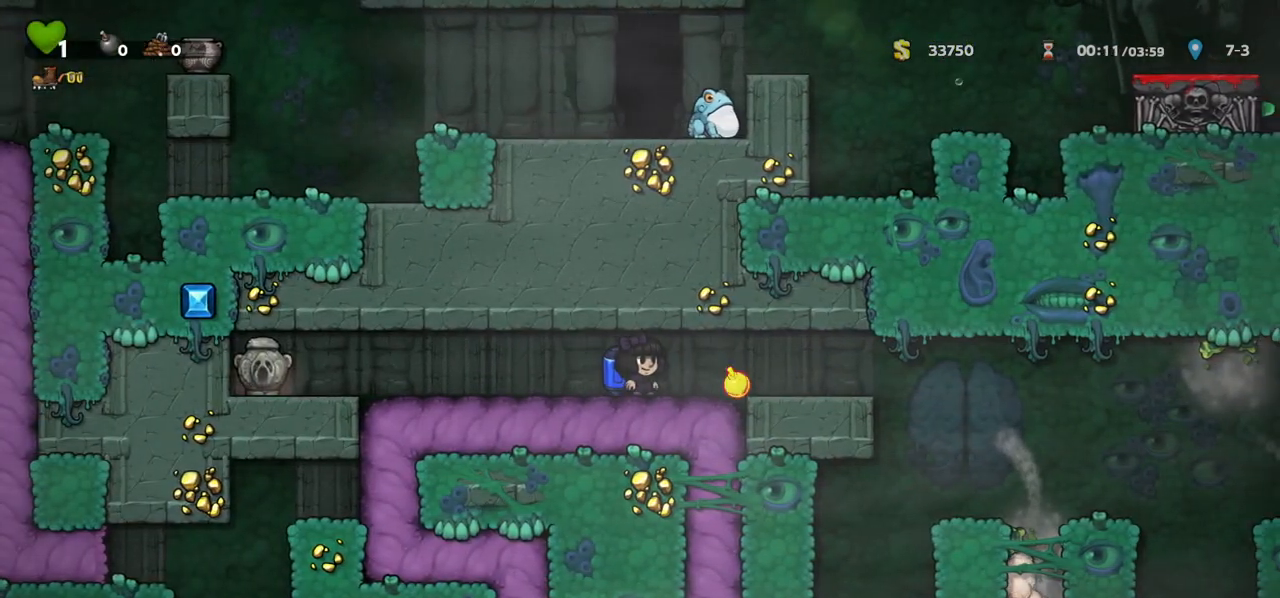
{"keys": [], "events": [[117, "right", "down"], [167, "right", "up"]]}